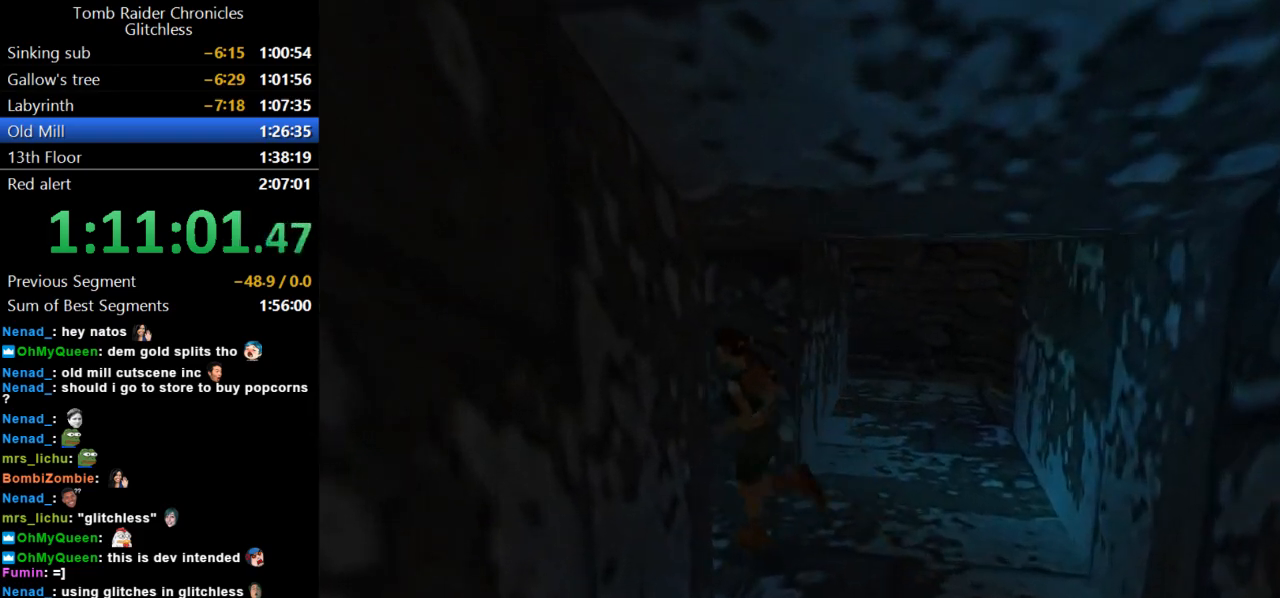
Gameplay with keyboard; each line is a JSON object with the keys held at the frame after it. "events" lists presses ("down") and releases ("up") of "action", "dash", "down", "duck", "flare", "guns", "inv", "jump", "left", "lmed", "look", "lstep", "pause", "right", "roll", "roll2", "rstep", "up" and "walk" between this image and that frame as [ms after this image, input, new state], when the widget could be followed in between. No other keys are recorded. Mouse input is not recorded. Key names are as the overlay labels them; some are game actions (e.g. jump) rather than physical keys.
{"keys": ["left", "up"], "events": [[333, "left", "down"]]}
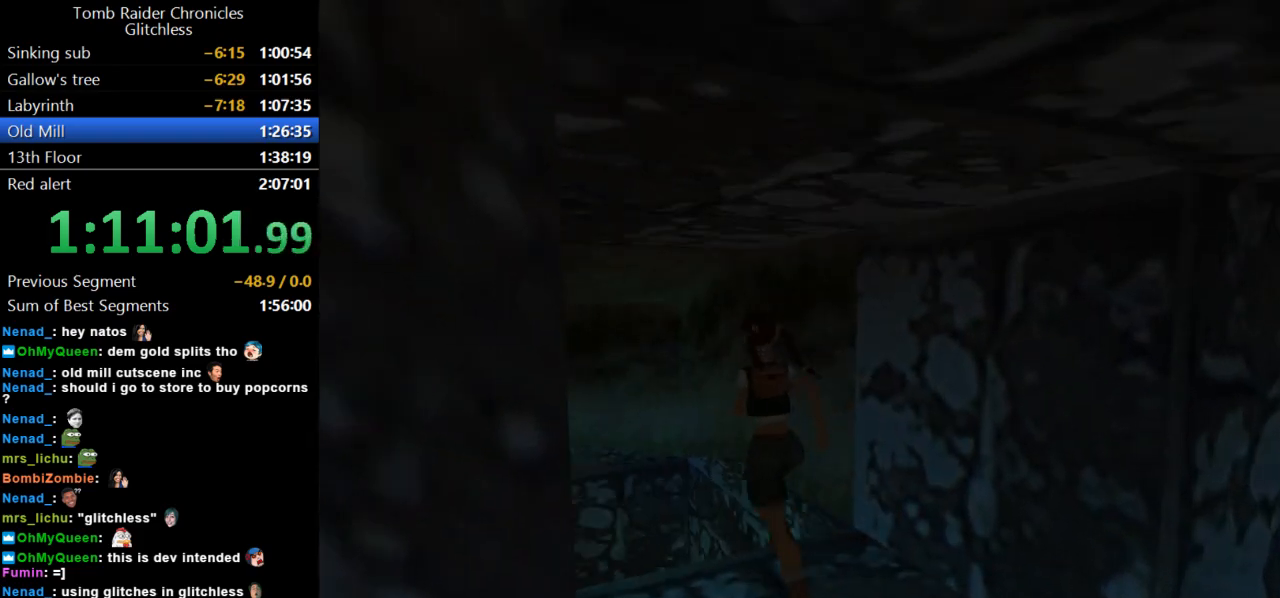
{"keys": ["jump", "up"], "events": [[167, "left", "up"], [200, "jump", "down"]]}
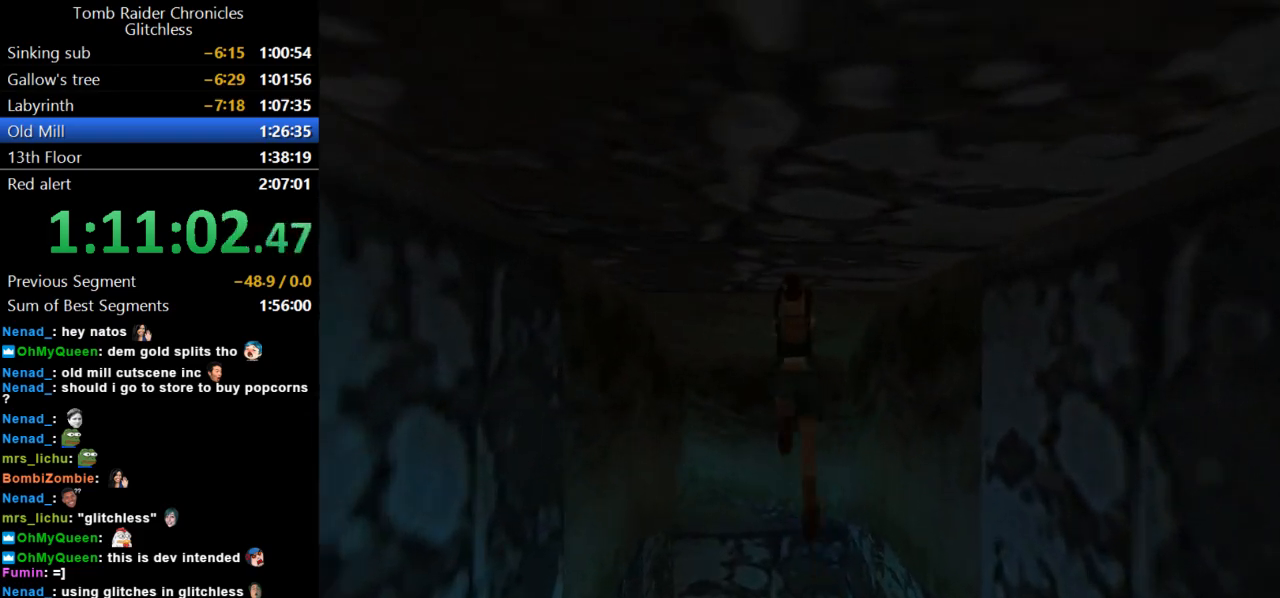
{"keys": ["action", "up"], "events": [[100, "jump", "up"], [333, "action", "down"]]}
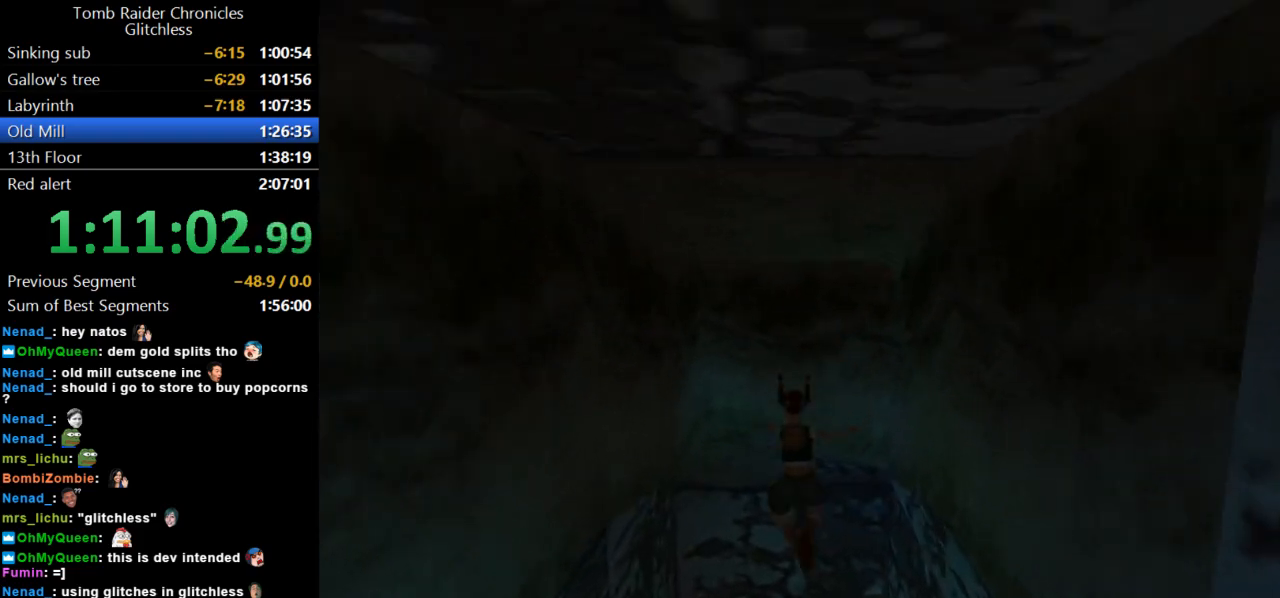
{"keys": ["action", "up"], "events": []}
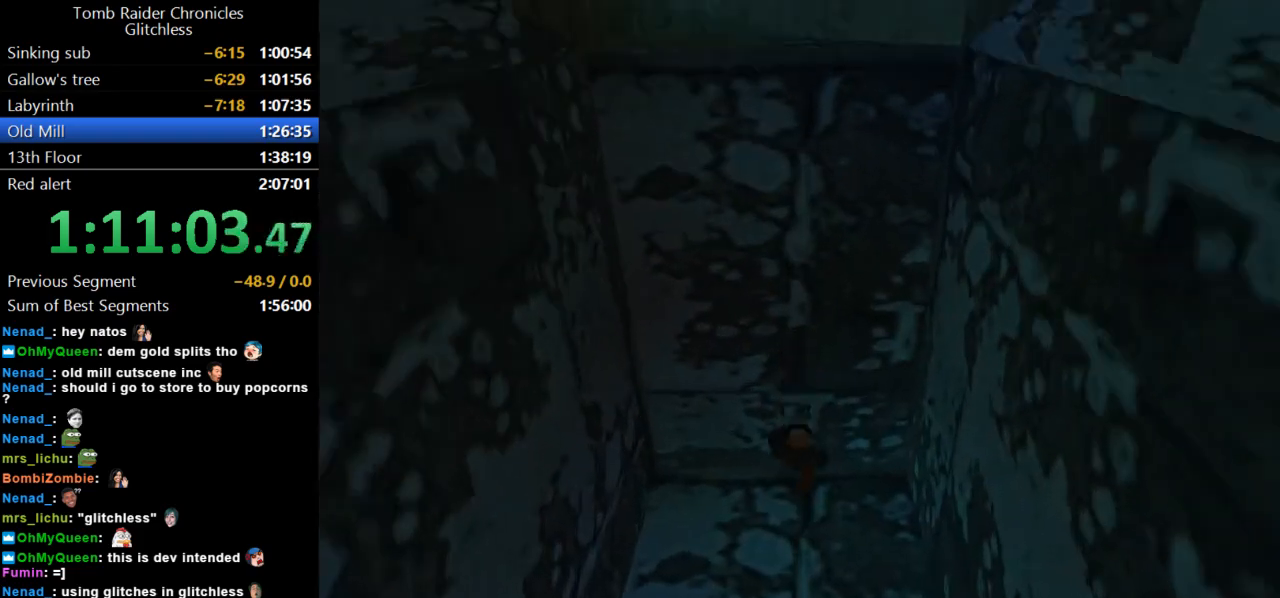
{"keys": ["up"], "events": [[167, "action", "up"], [167, "up", "up"], [400, "up", "down"]]}
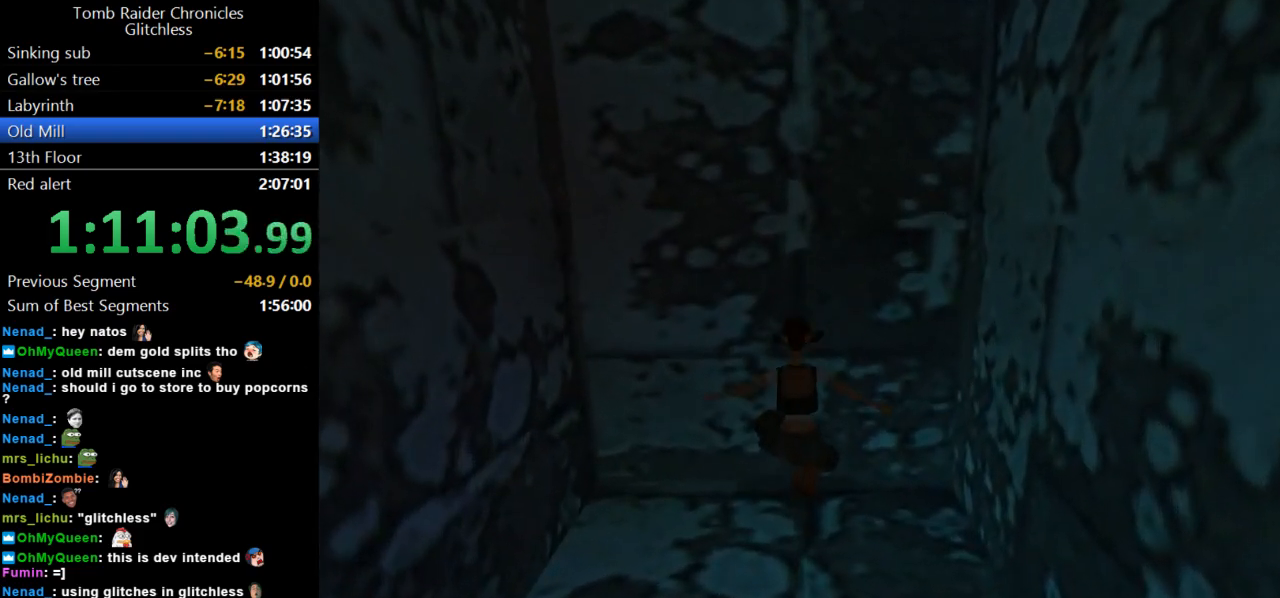
{"keys": [], "events": [[433, "up", "up"]]}
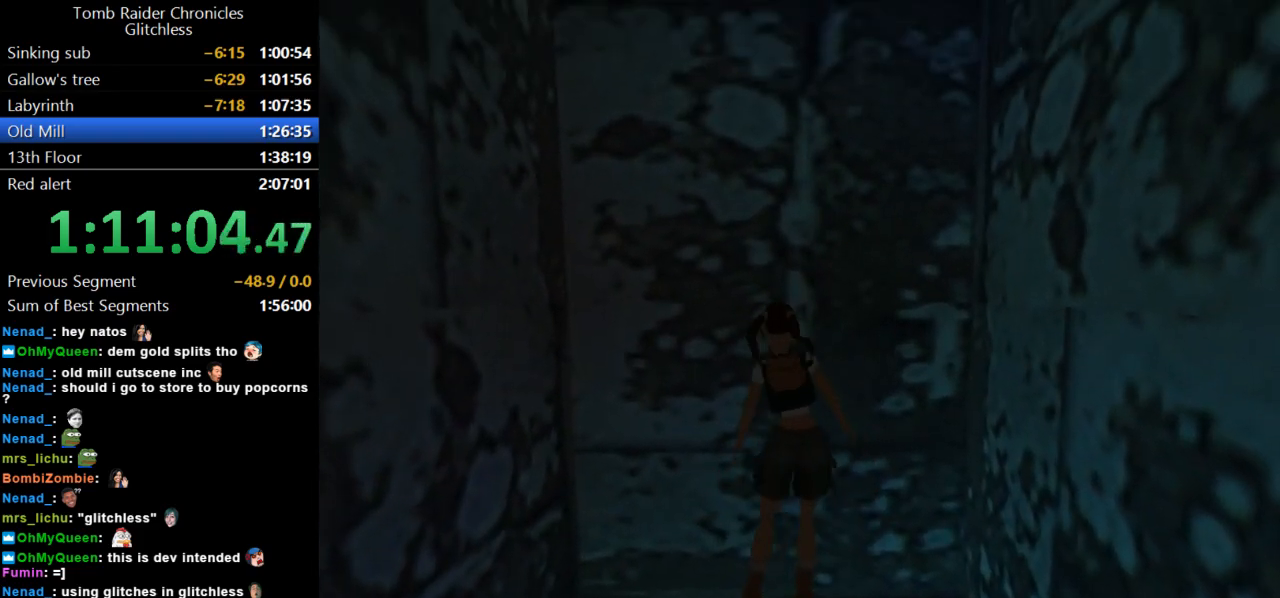
{"keys": ["action", "jump"], "events": [[33, "jump", "down"], [500, "action", "down"]]}
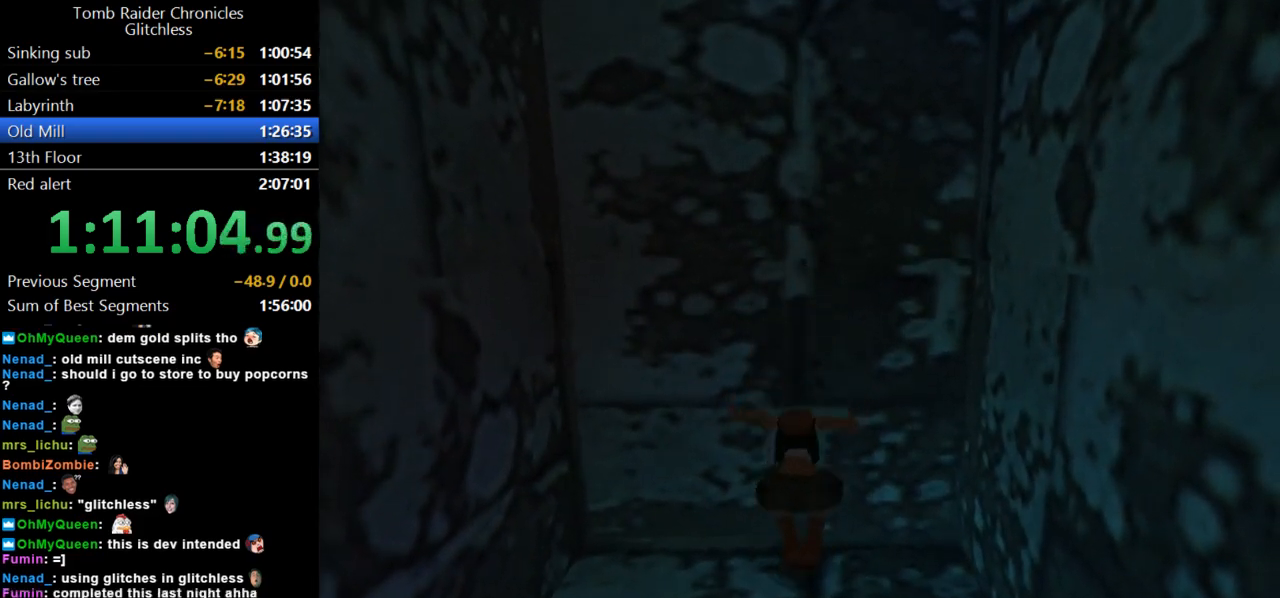
{"keys": ["action", "up"], "events": [[100, "jump", "up"], [233, "up", "down"]]}
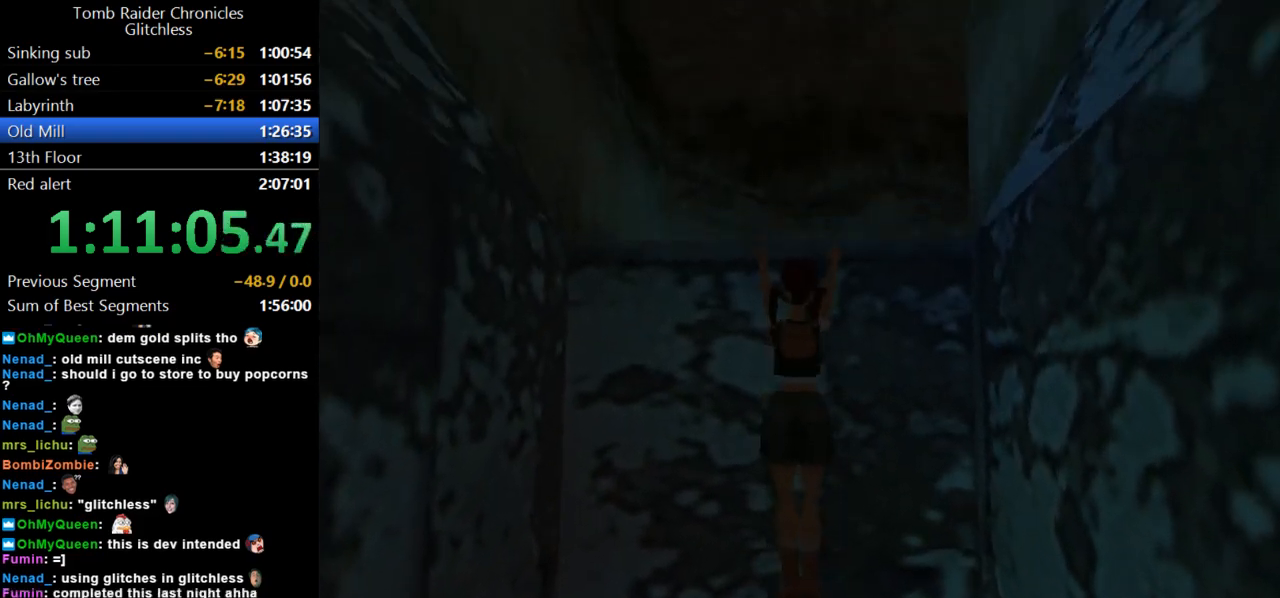
{"keys": ["action", "up"], "events": []}
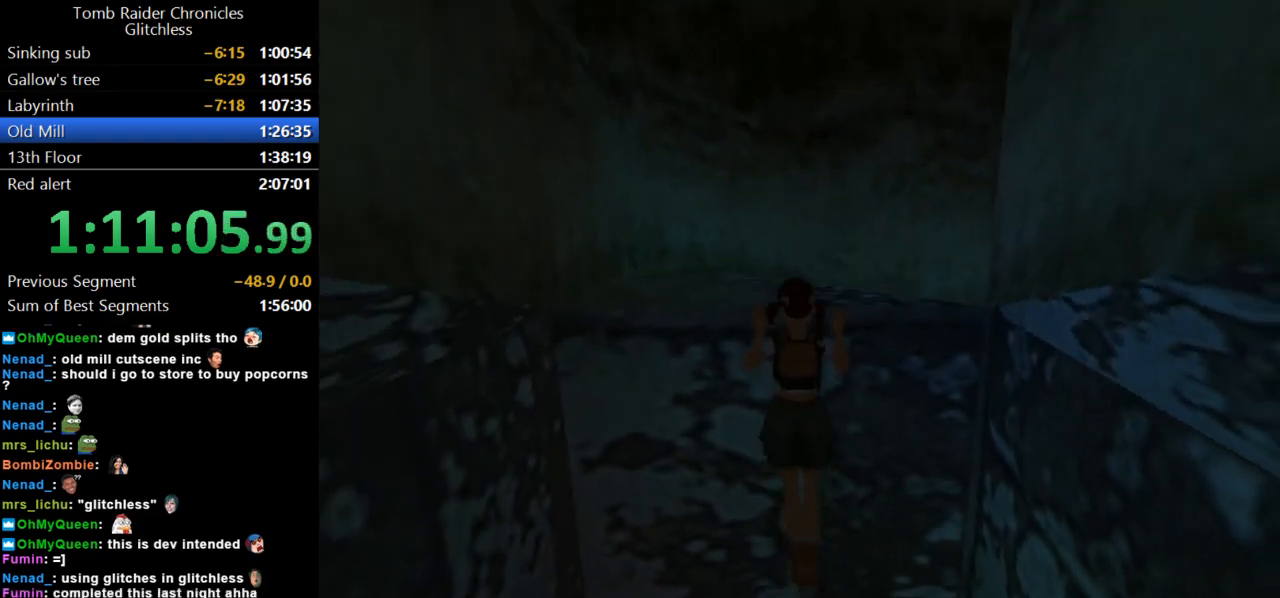
{"keys": [], "events": [[433, "up", "up"], [467, "action", "up"]]}
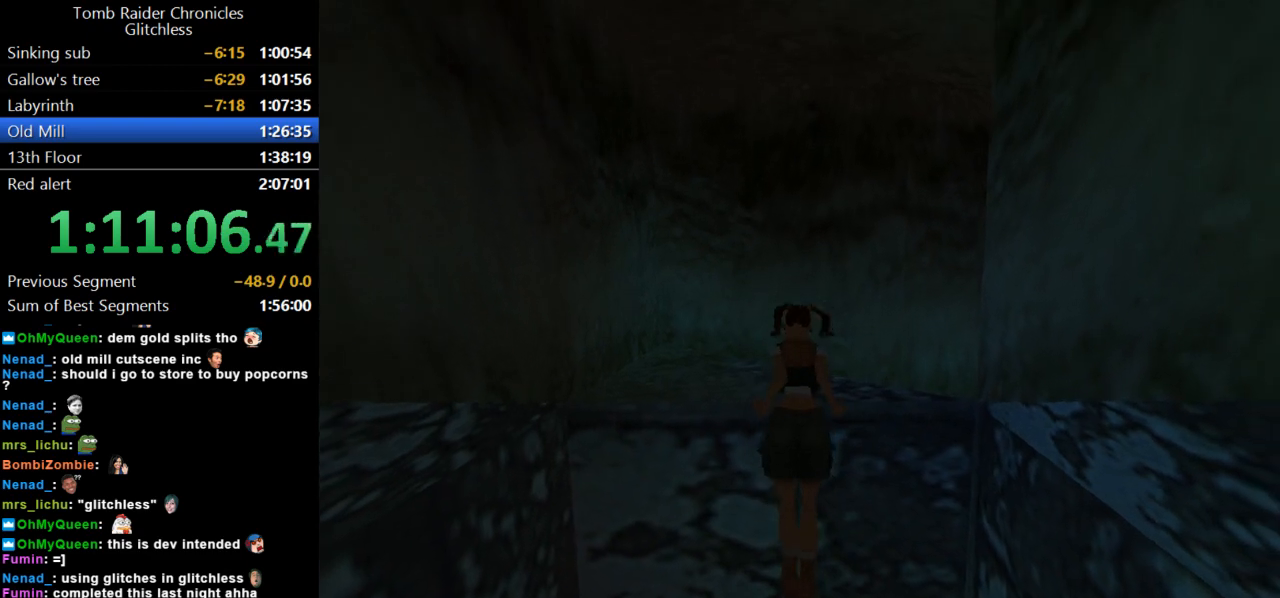
{"keys": [], "events": []}
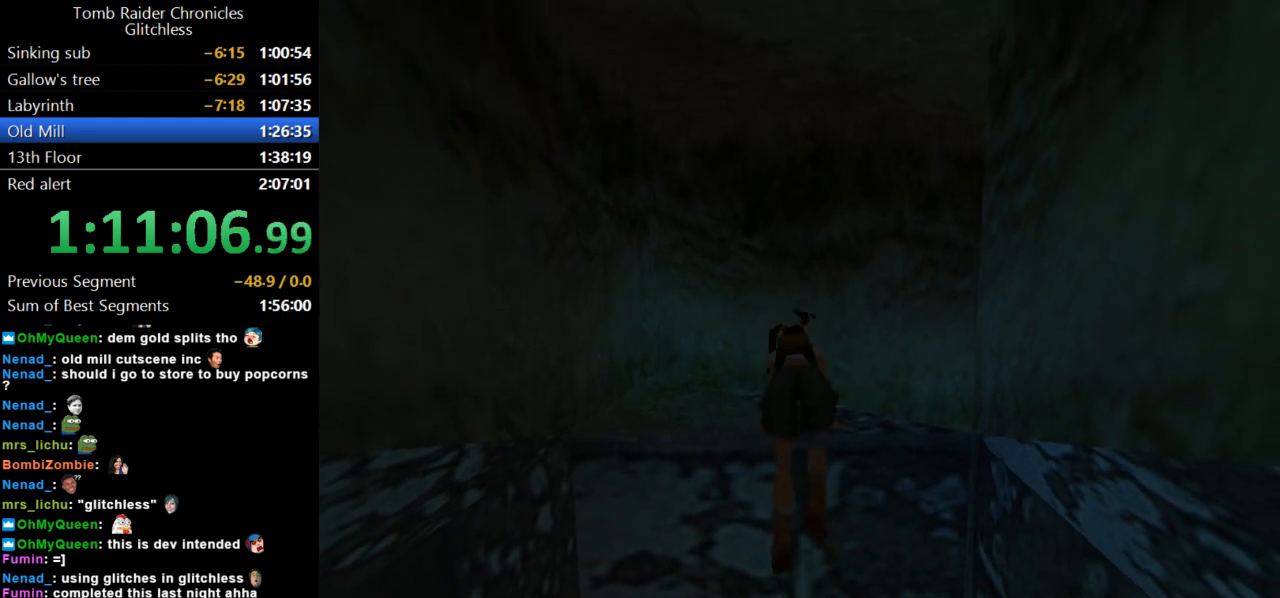
{"keys": ["right"], "events": [[467, "right", "down"]]}
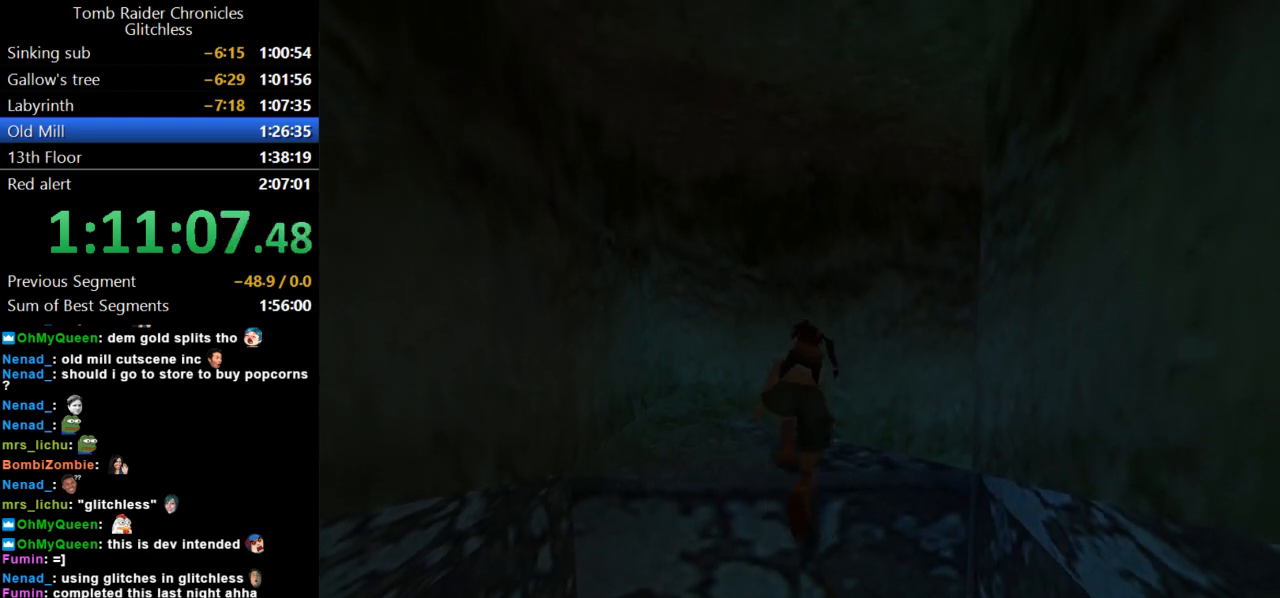
{"keys": ["right"], "events": []}
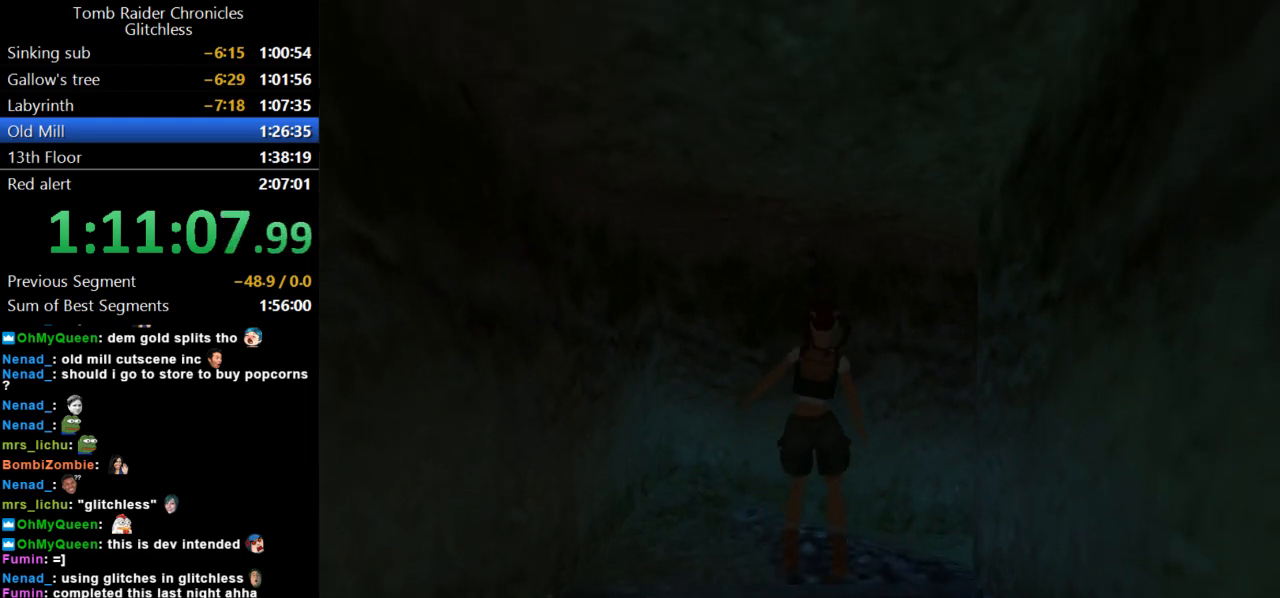
{"keys": ["right"], "events": []}
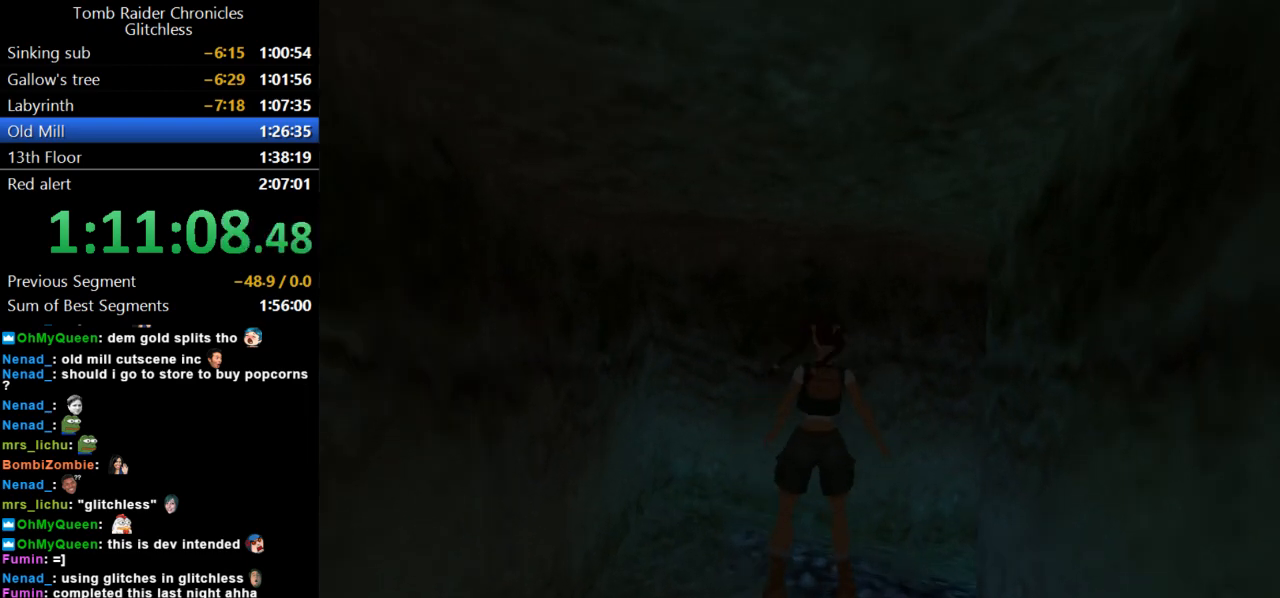
{"keys": ["right", "up"], "events": [[367, "up", "down"]]}
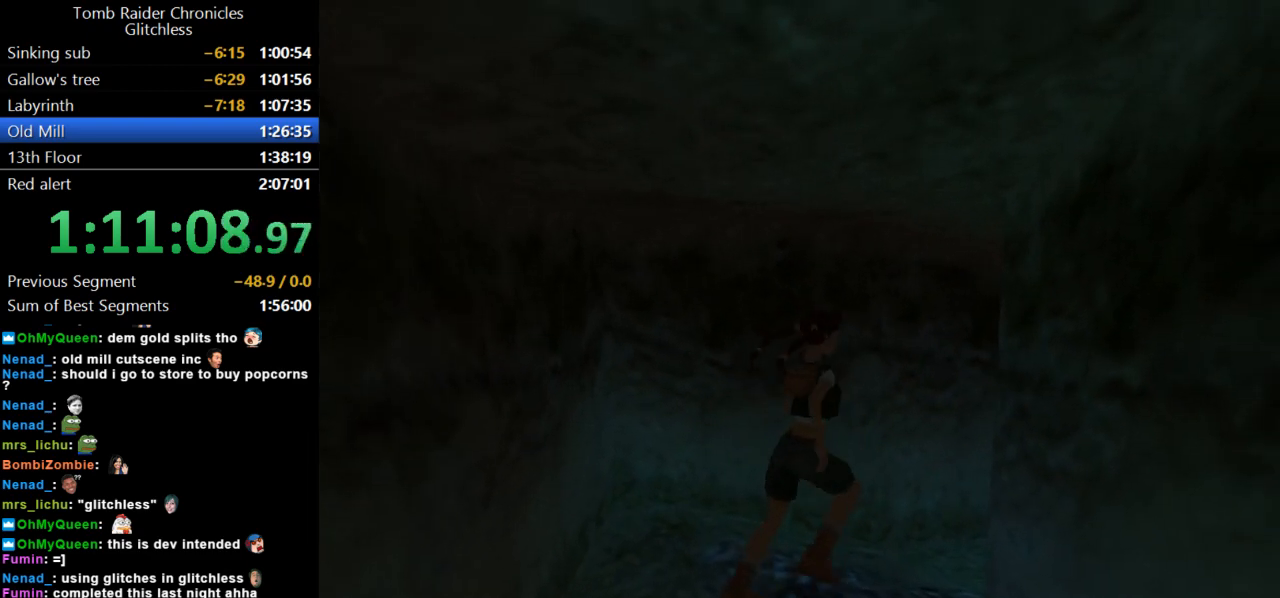
{"keys": ["look", "up"], "events": [[67, "right", "up"], [100, "look", "down"]]}
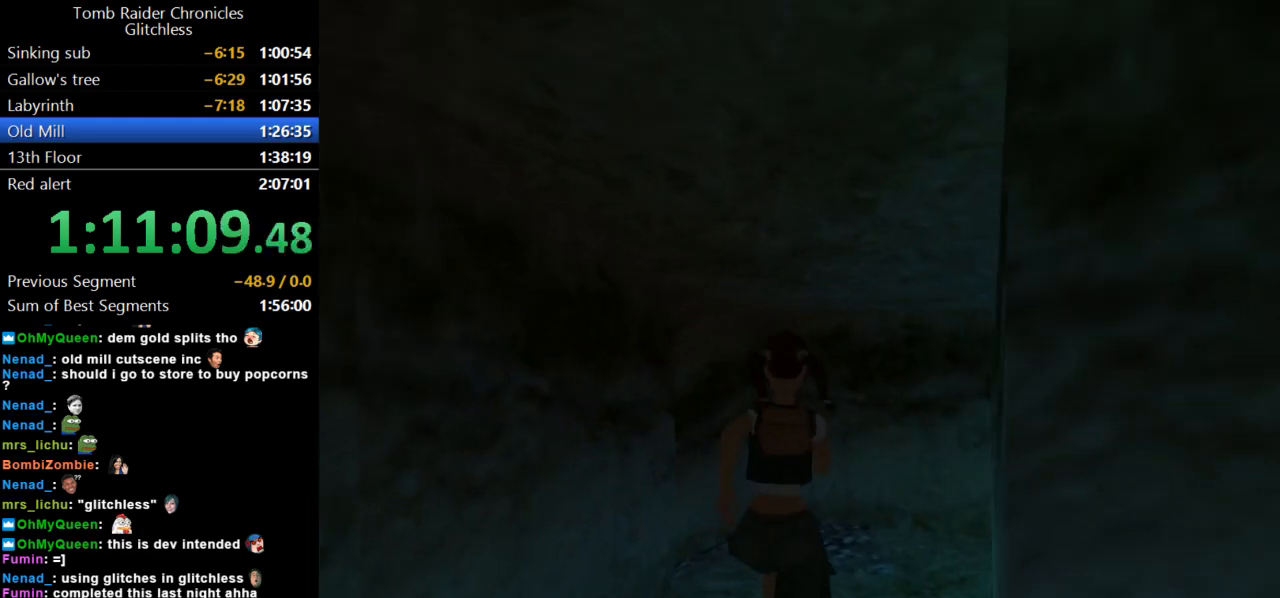
{"keys": ["left", "up"], "events": [[33, "look", "up"], [267, "left", "down"]]}
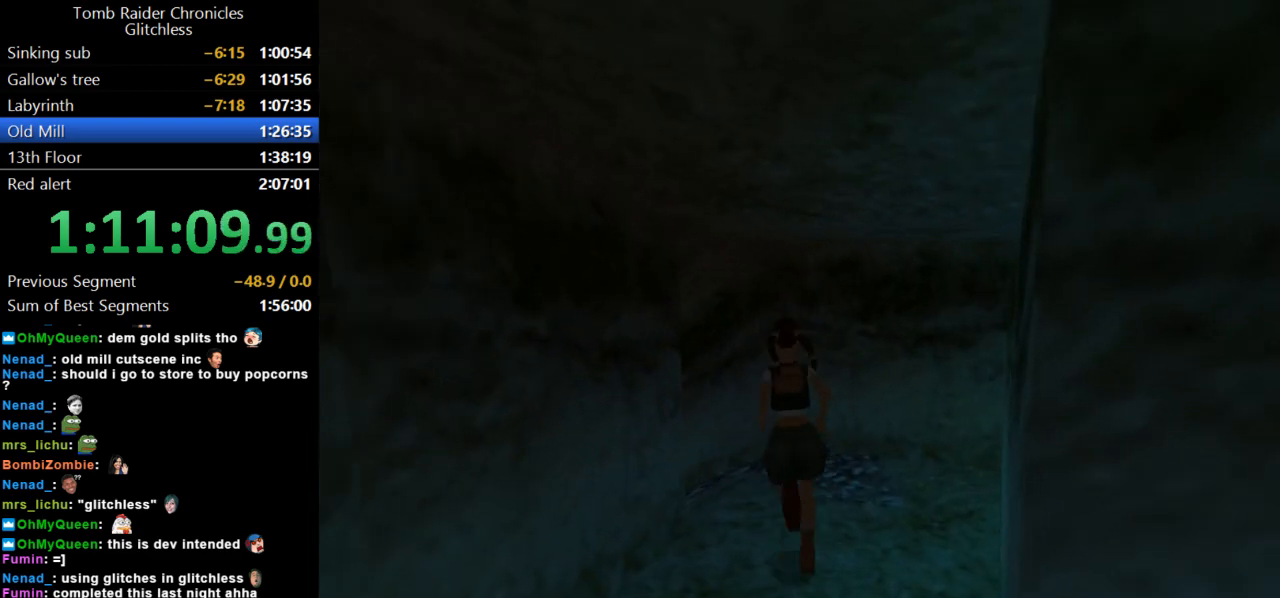
{"keys": ["look", "up"], "events": [[433, "look", "down"], [467, "left", "up"]]}
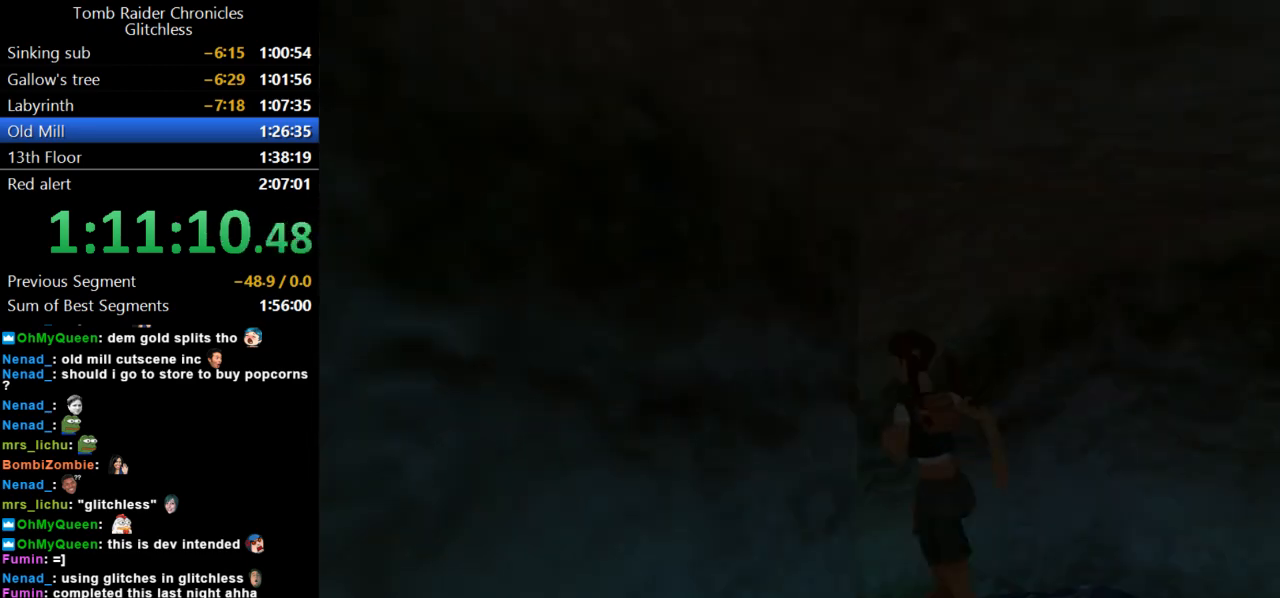
{"keys": ["right", "up"], "events": [[433, "look", "up"], [433, "right", "down"]]}
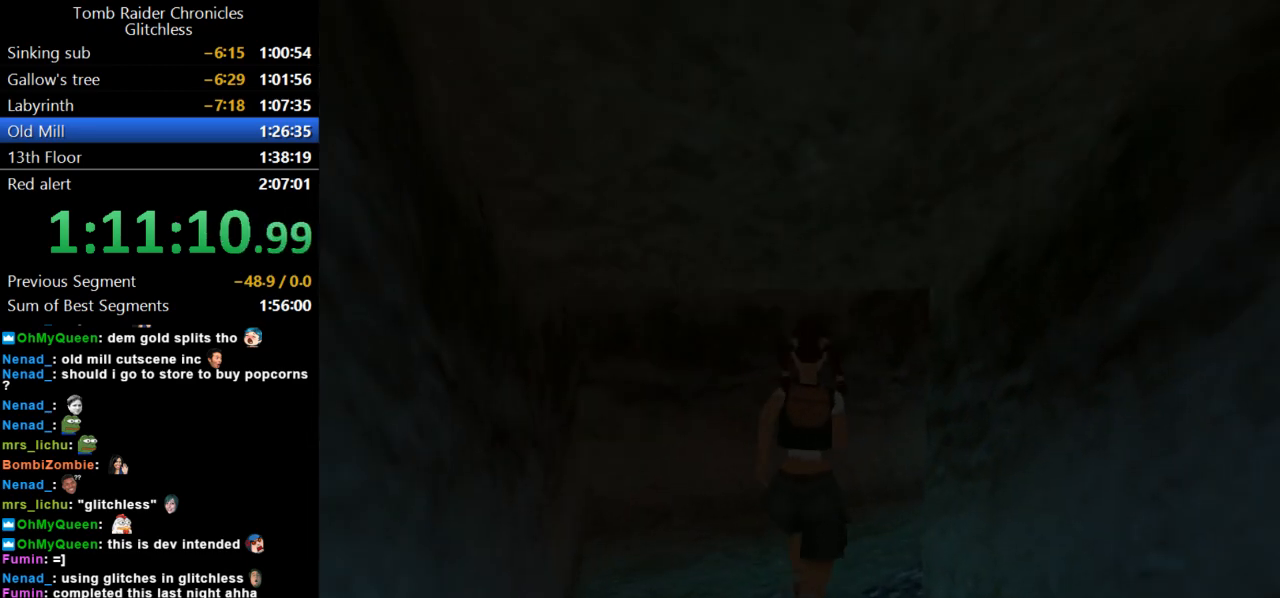
{"keys": ["right", "up"], "events": []}
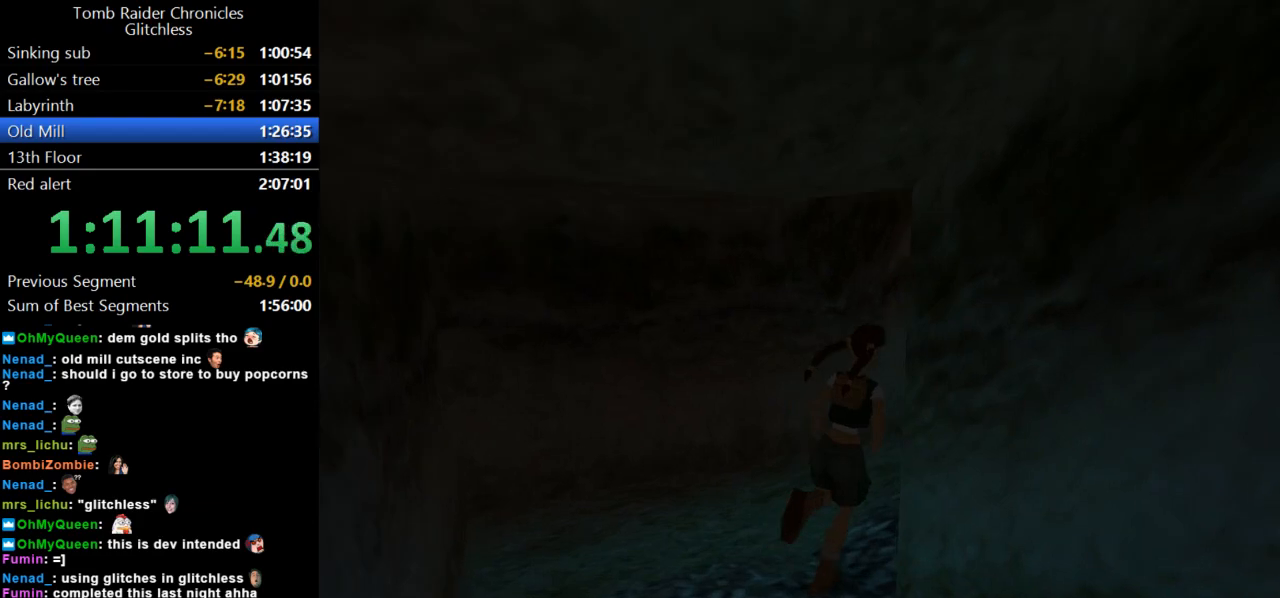
{"keys": ["left", "up"], "events": [[133, "look", "down"], [233, "right", "up"], [333, "look", "up"], [467, "left", "down"]]}
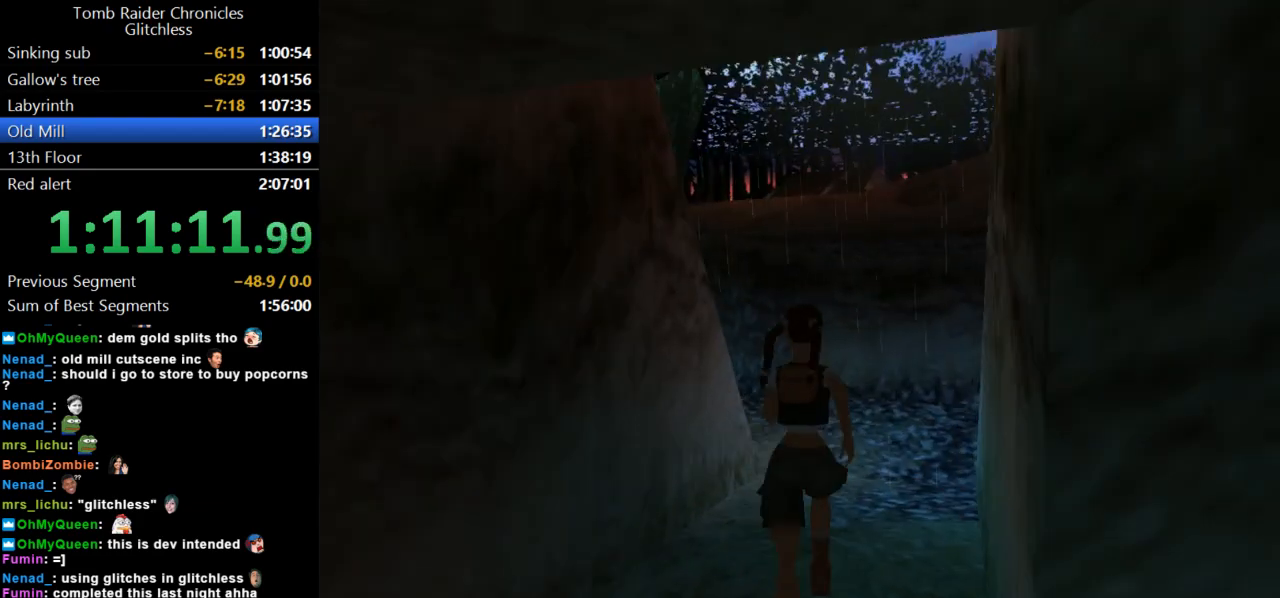
{"keys": ["up"], "events": [[200, "left", "up"]]}
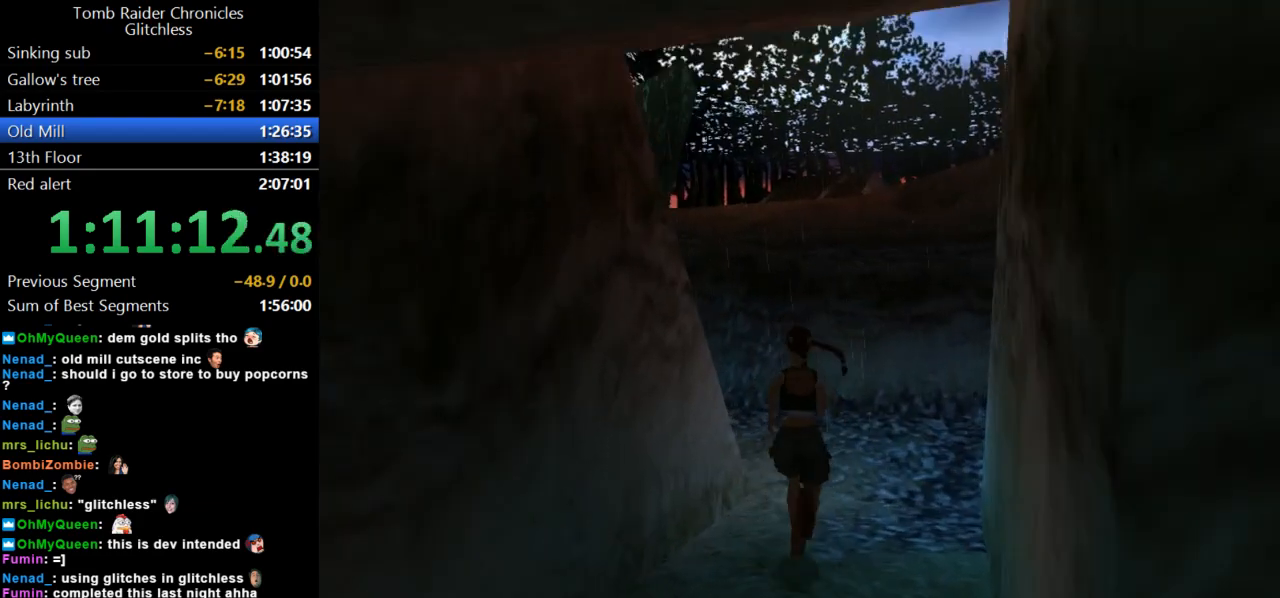
{"keys": ["left", "up"], "events": [[333, "left", "down"]]}
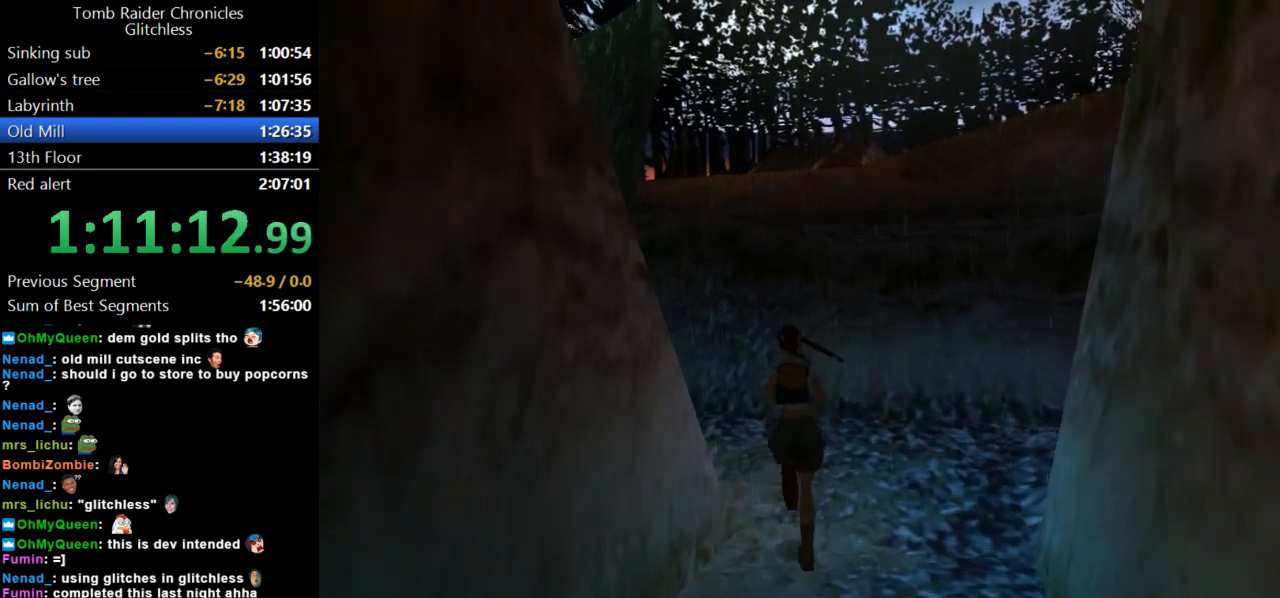
{"keys": ["look", "up"], "events": [[433, "look", "down"], [500, "left", "up"]]}
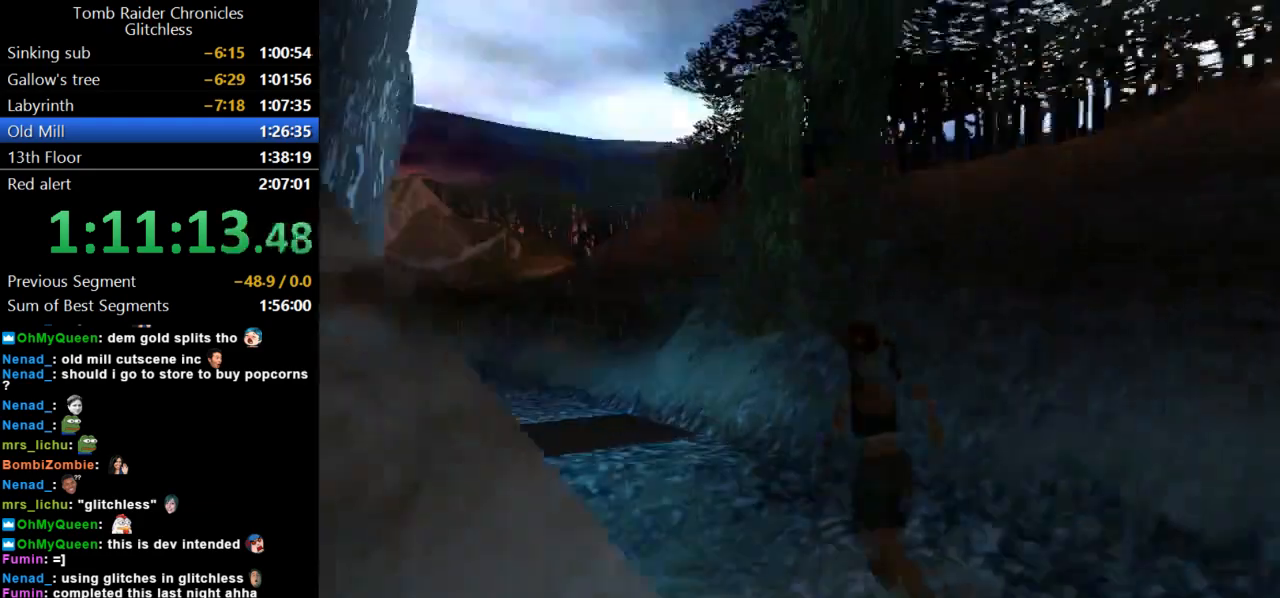
{"keys": ["left", "up"], "events": [[133, "look", "up"], [300, "left", "down"]]}
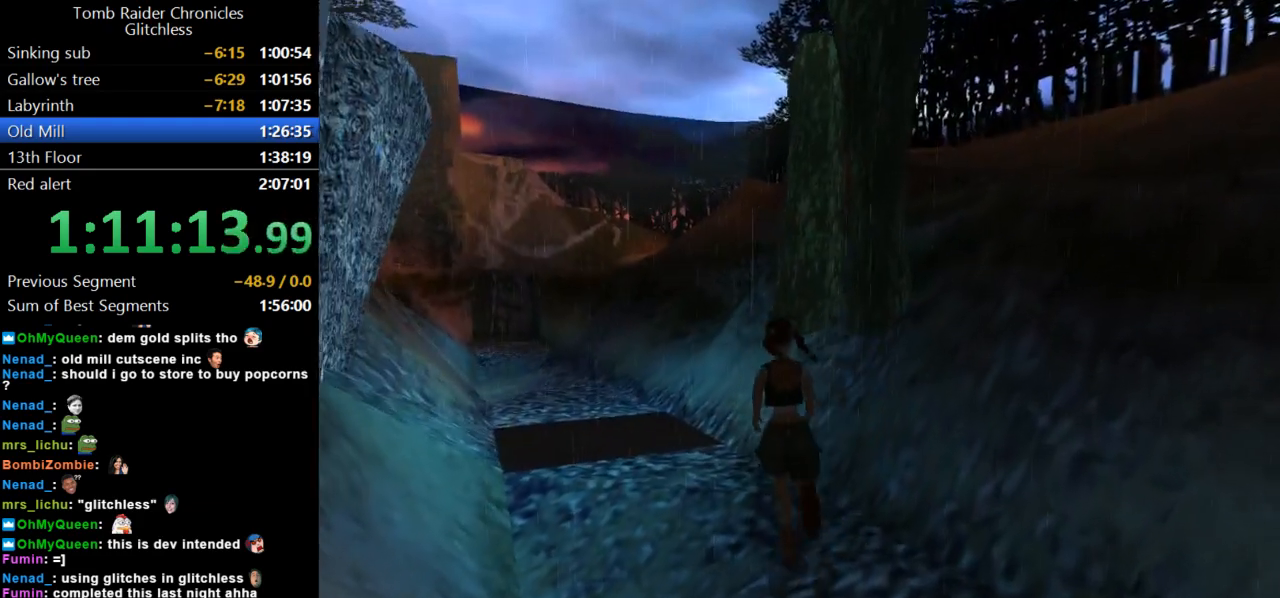
{"keys": ["up"], "events": [[367, "left", "up"]]}
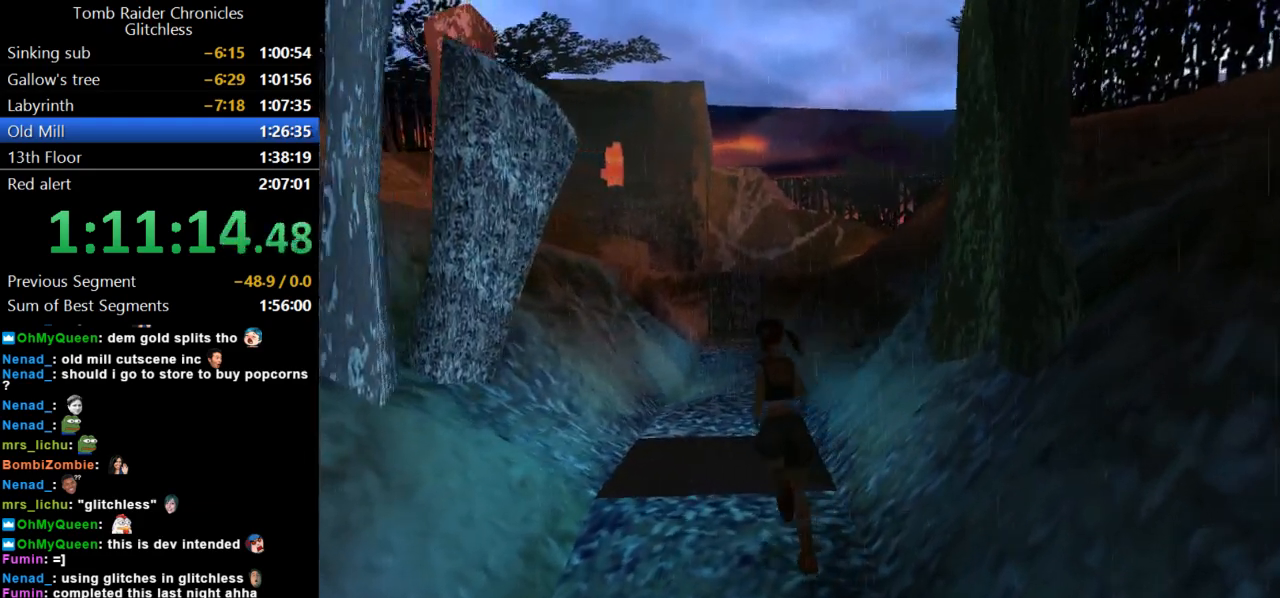
{"keys": [], "events": [[300, "right", "down"], [367, "up", "up"], [433, "right", "up"]]}
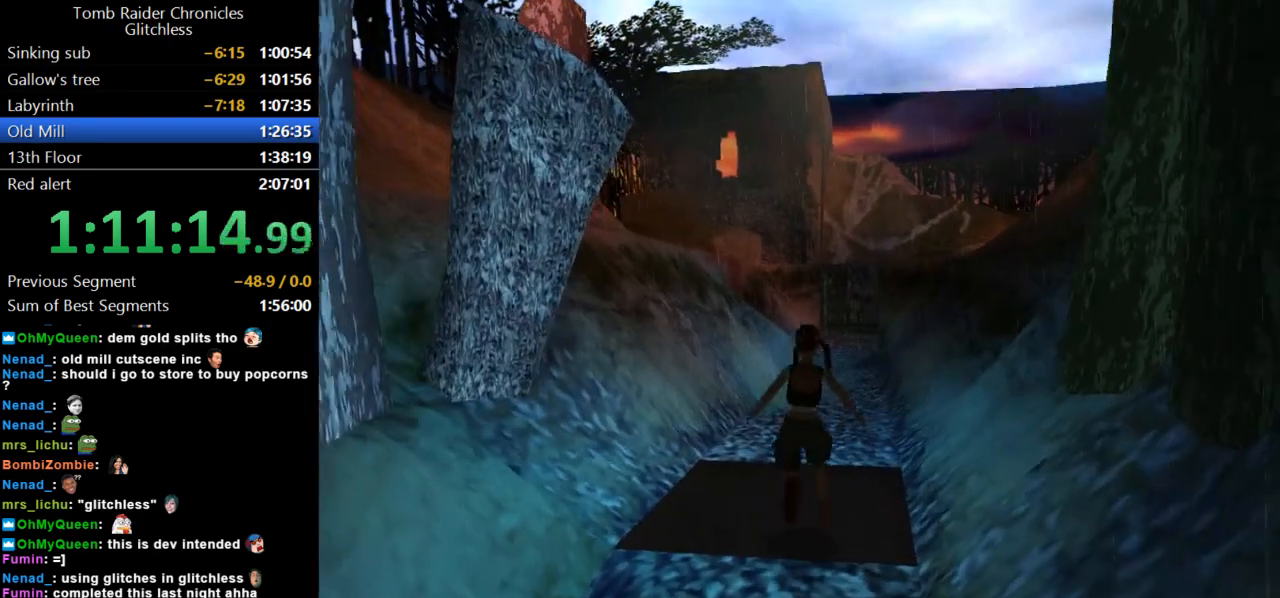
{"keys": ["action"], "events": [[300, "action", "down"], [400, "action", "up"], [500, "action", "down"]]}